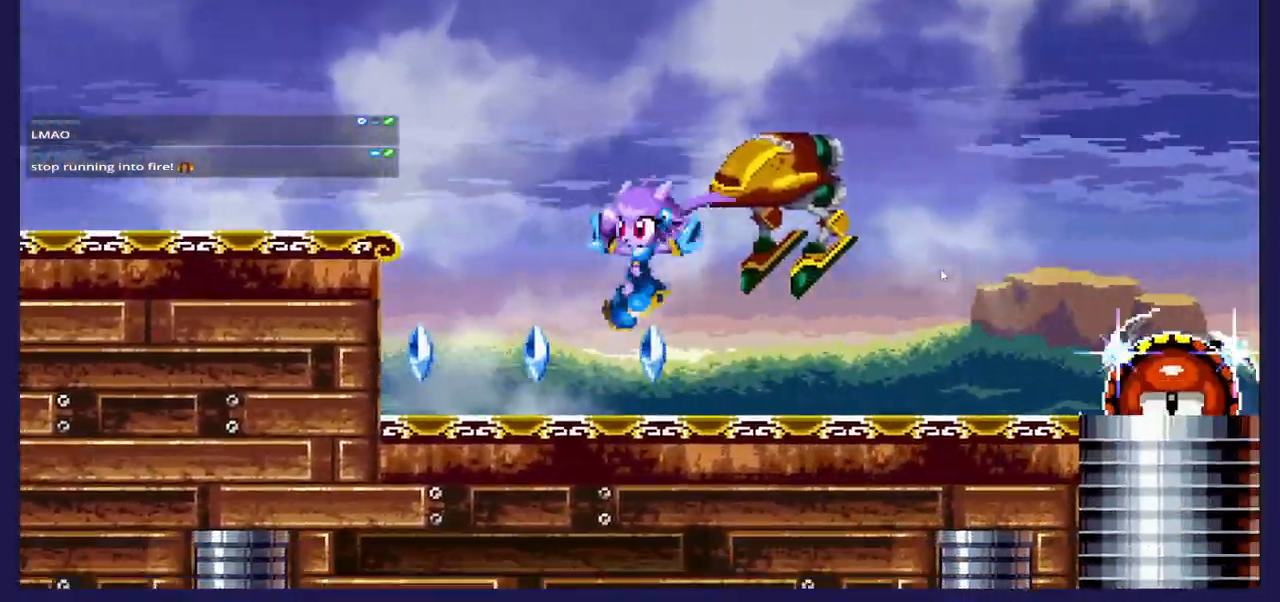
Gameplay with a controller (Xbox layout); each line is a JSON object with the inputs held at the frame after it. "events" lists button and stick changes between this image and that frame as [ms after this image, input, new state], when the widget could be followed in between.
{"buttons": [], "left_stick": "center", "right_stick": "center", "events": [[283, "DPAD_LEFT", "up"], [333, "DPAD_RIGHT", "down"], [367, "X", "down"], [483, "DPAD_RIGHT", "up"], [500, "X", "up"]]}
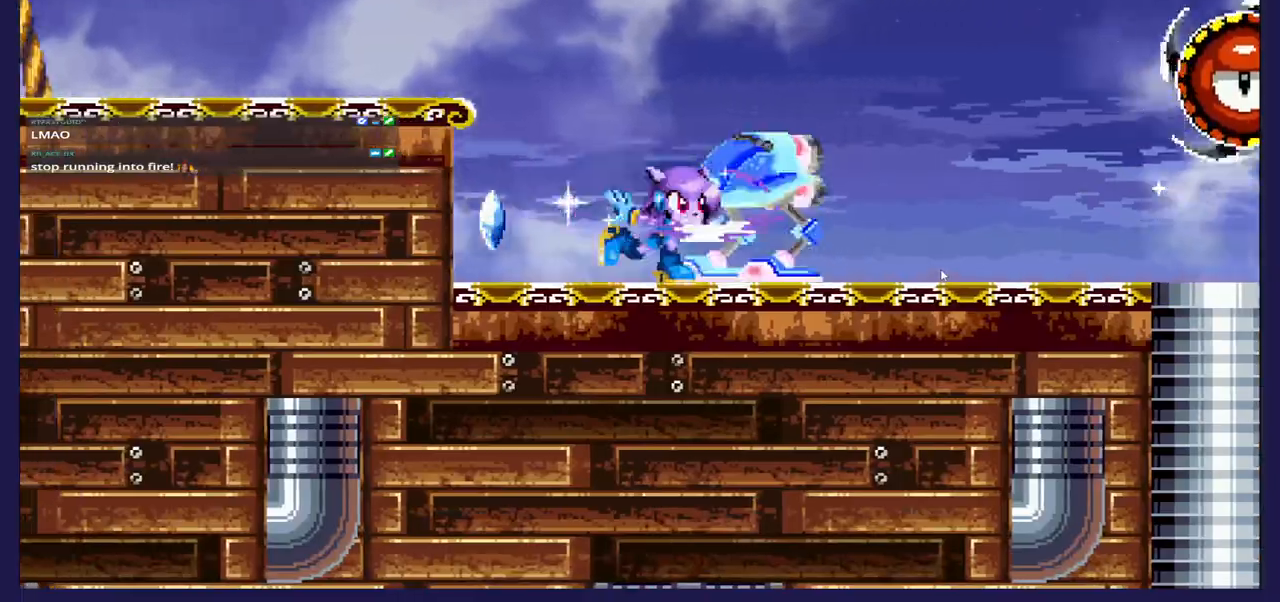
{"buttons": ["X"], "left_stick": "center", "right_stick": "center", "events": [[67, "X", "down"], [383, "X", "up"], [467, "X", "down"]]}
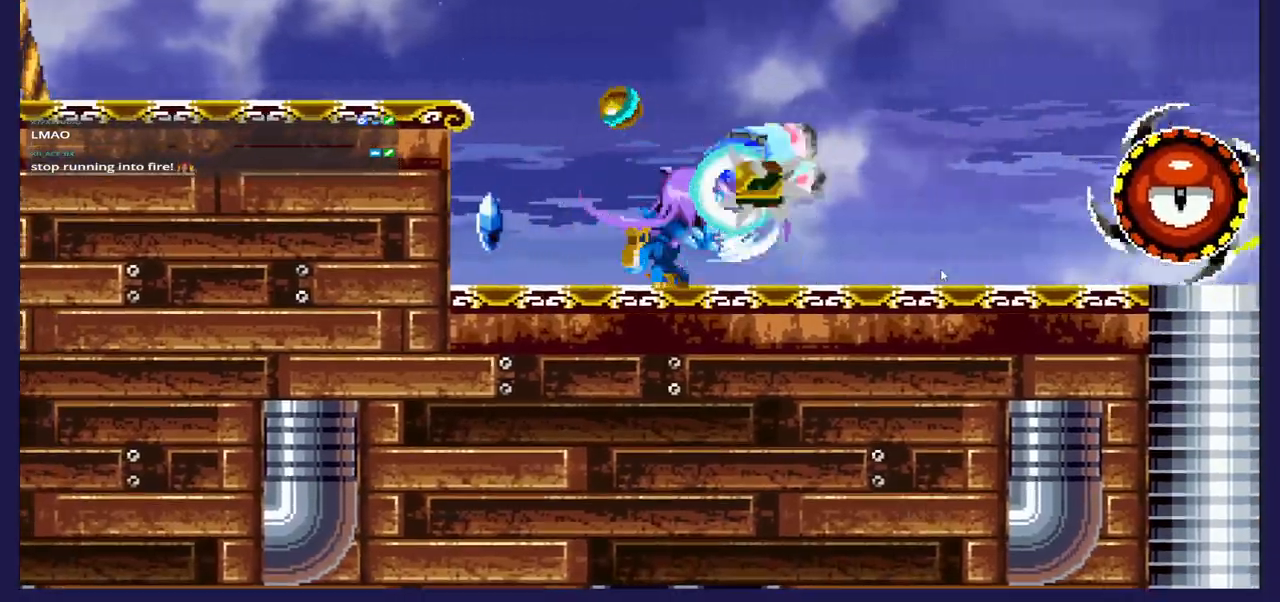
{"buttons": ["A", "DPAD_RIGHT"], "left_stick": "center", "right_stick": "center", "events": [[83, "X", "up"], [350, "A", "down"], [350, "DPAD_RIGHT", "down"]]}
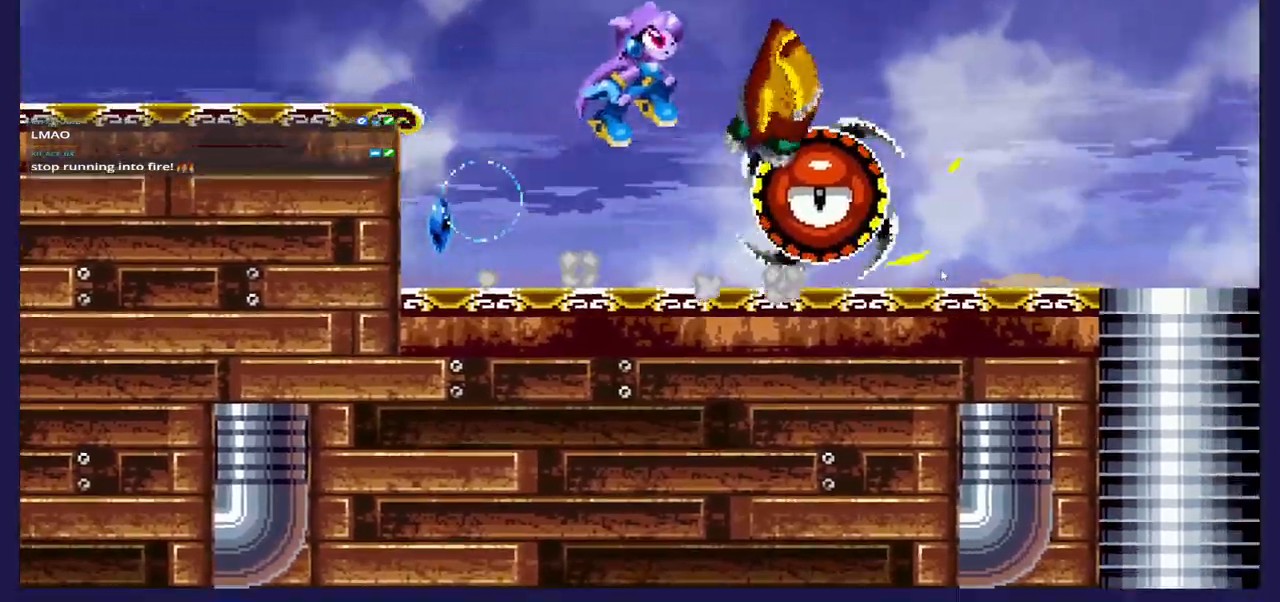
{"buttons": ["DPAD_RIGHT"], "left_stick": "center", "right_stick": "center", "events": [[200, "A", "up"]]}
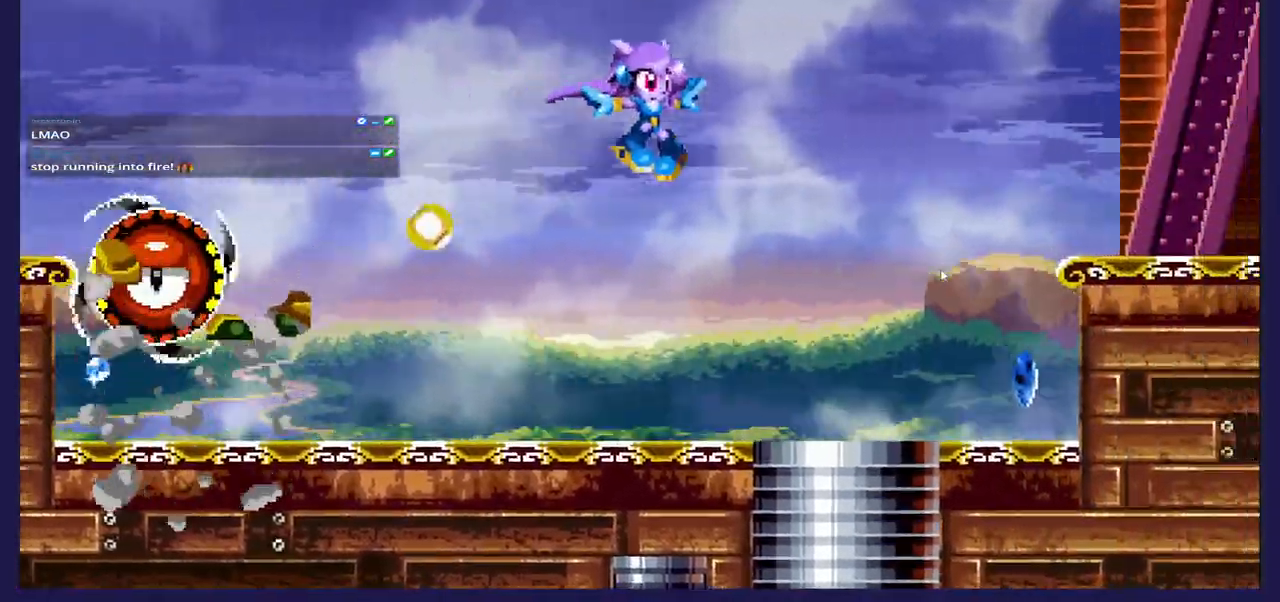
{"buttons": ["DPAD_RIGHT"], "left_stick": "center", "right_stick": "center", "events": []}
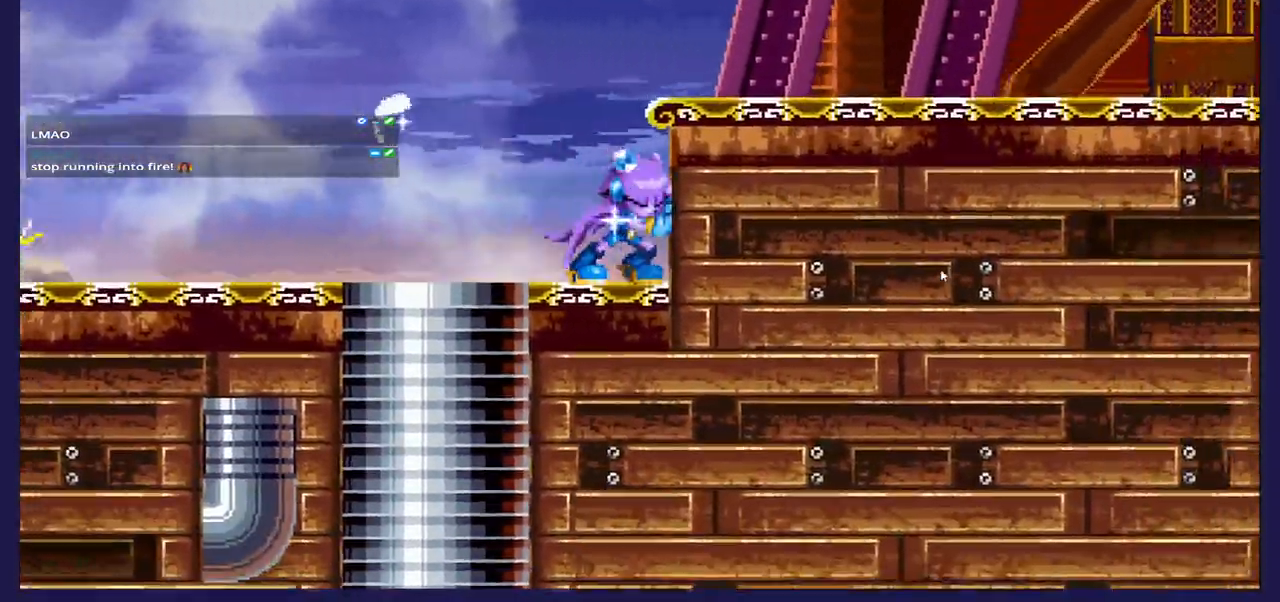
{"buttons": ["DPAD_RIGHT"], "left_stick": "center", "right_stick": "center", "events": [[17, "A", "down"], [250, "A", "up"]]}
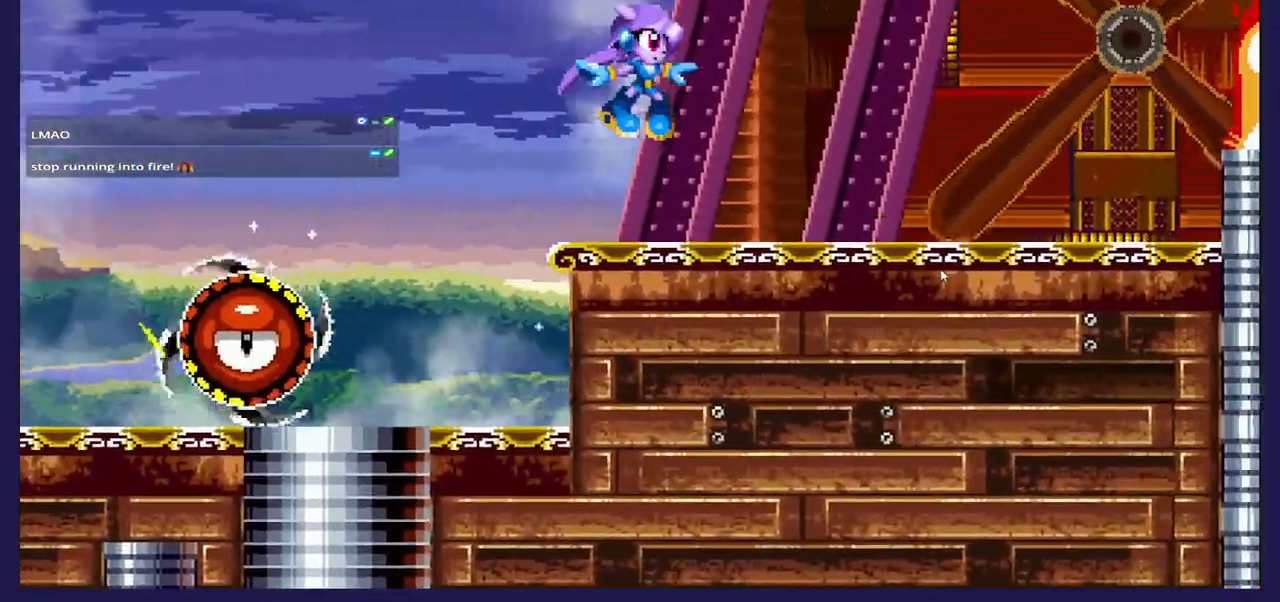
{"buttons": ["DPAD_RIGHT"], "left_stick": "center", "right_stick": "center", "events": []}
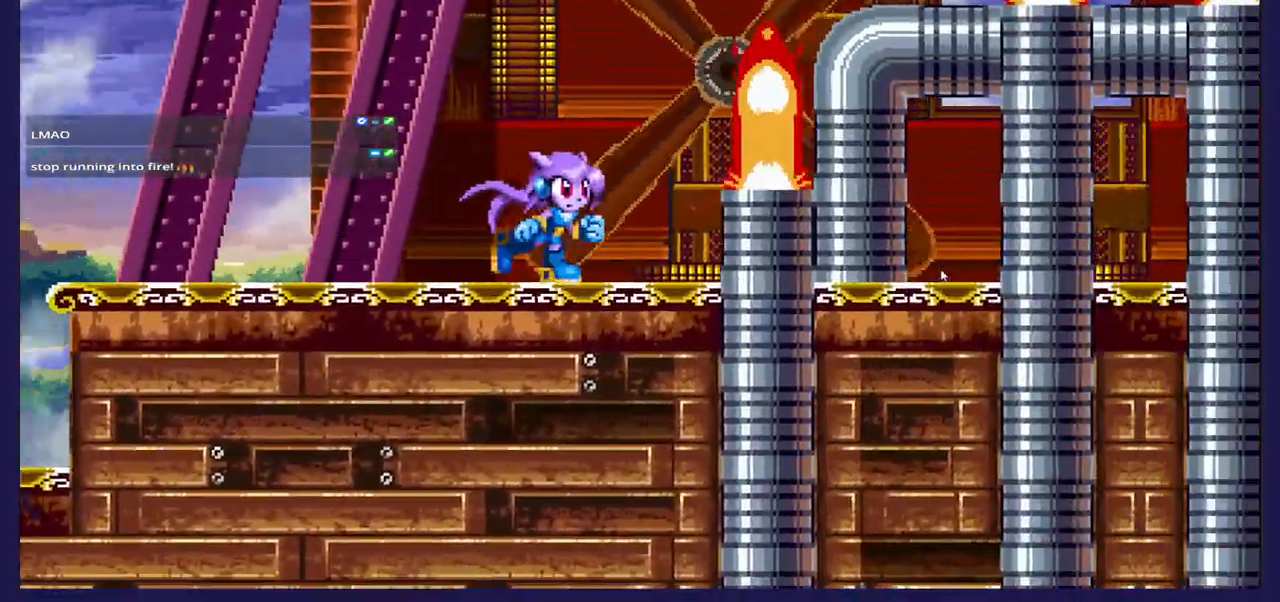
{"buttons": ["A"], "left_stick": "center", "right_stick": "center", "events": [[67, "DPAD_RIGHT", "up"], [450, "A", "down"]]}
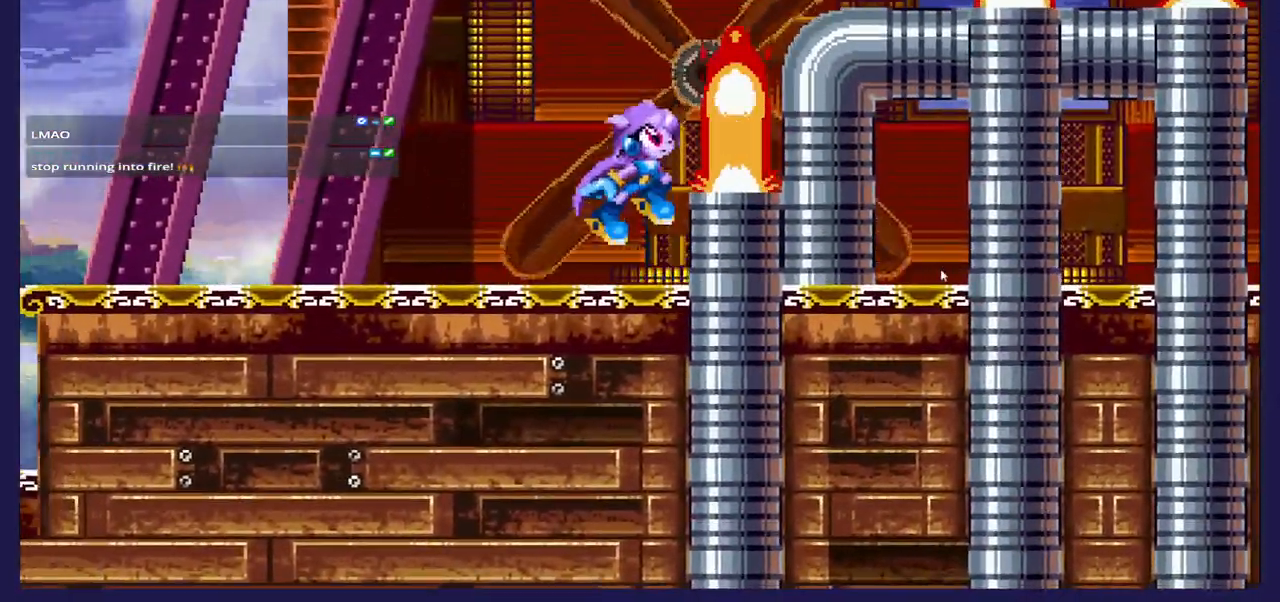
{"buttons": ["DPAD_RIGHT"], "left_stick": "center", "right_stick": "center", "events": [[17, "DPAD_RIGHT", "down"], [467, "A", "up"]]}
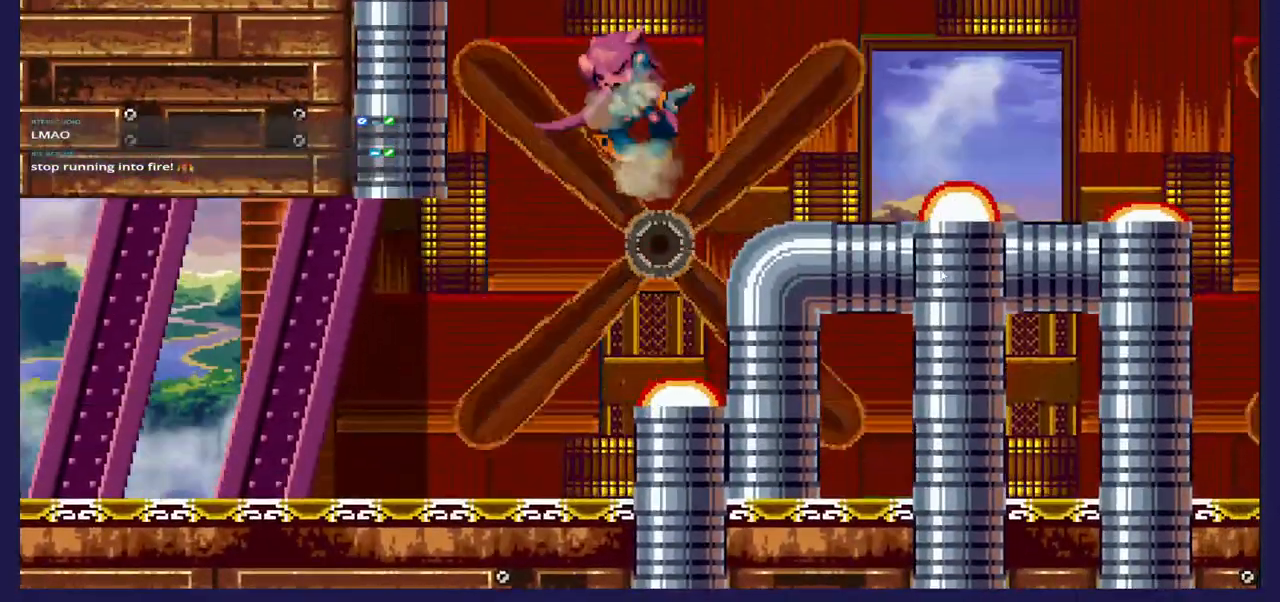
{"buttons": ["A"], "left_stick": "center", "right_stick": "center", "events": [[267, "DPAD_RIGHT", "up"], [417, "A", "down"]]}
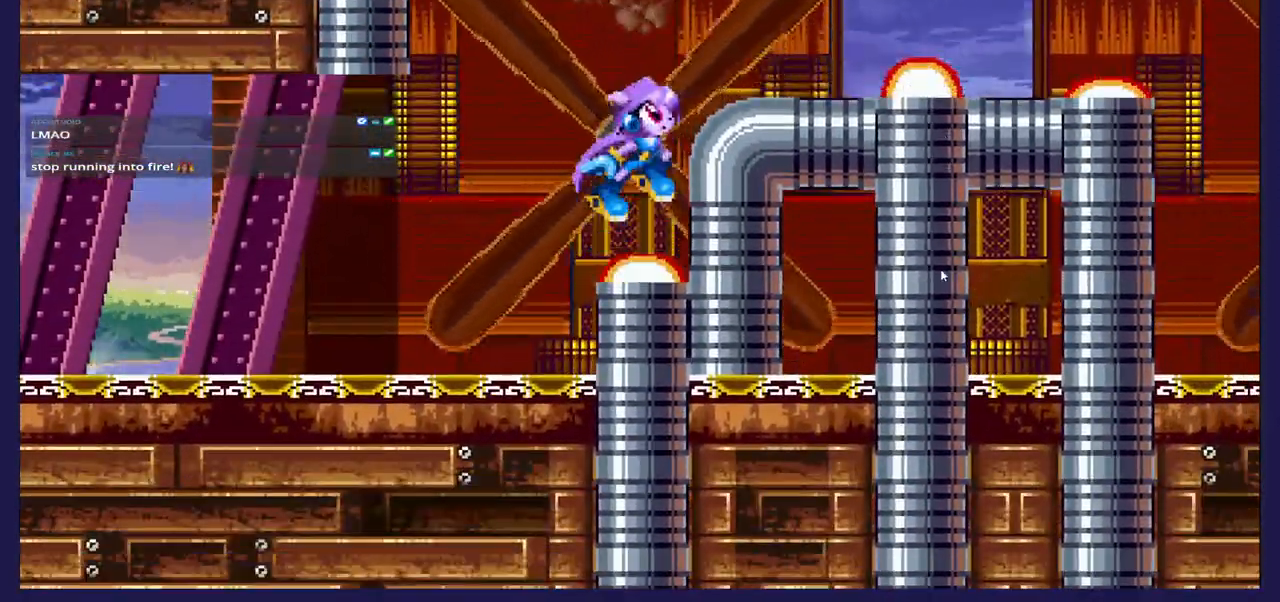
{"buttons": ["DPAD_LEFT"], "left_stick": "center", "right_stick": "center", "events": [[33, "DPAD_RIGHT", "down"], [150, "A", "up"], [283, "DPAD_RIGHT", "up"], [383, "DPAD_LEFT", "down"]]}
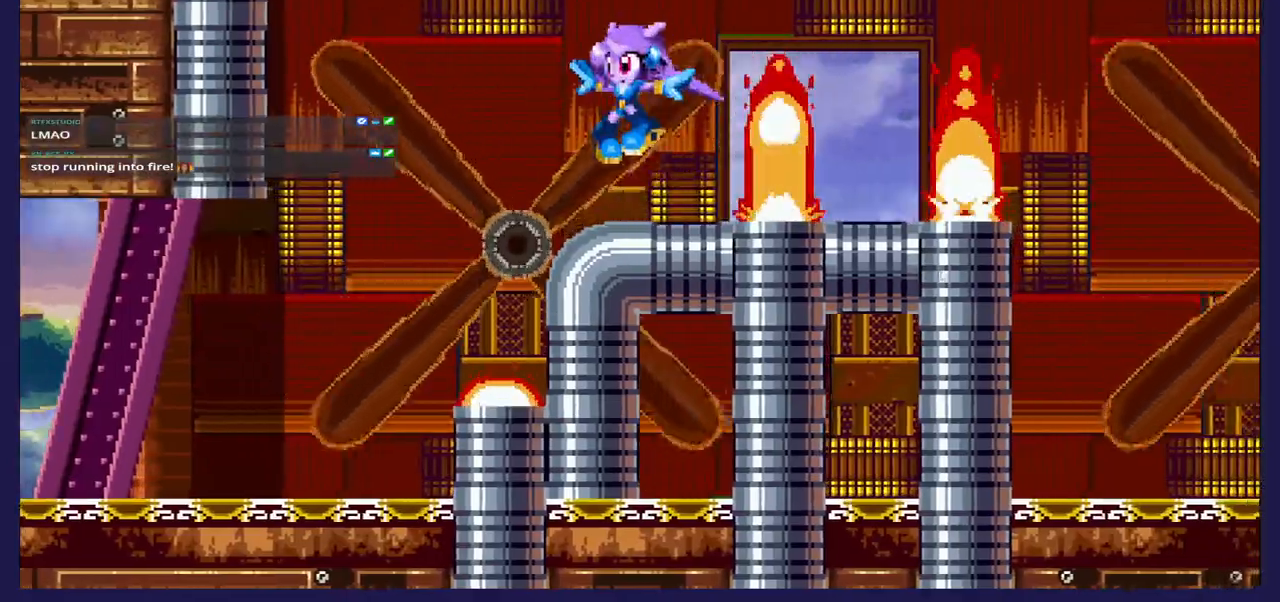
{"buttons": ["A", "DPAD_RIGHT"], "left_stick": "center", "right_stick": "center", "events": [[17, "DPAD_LEFT", "up"], [200, "DPAD_RIGHT", "down"], [383, "A", "down"]]}
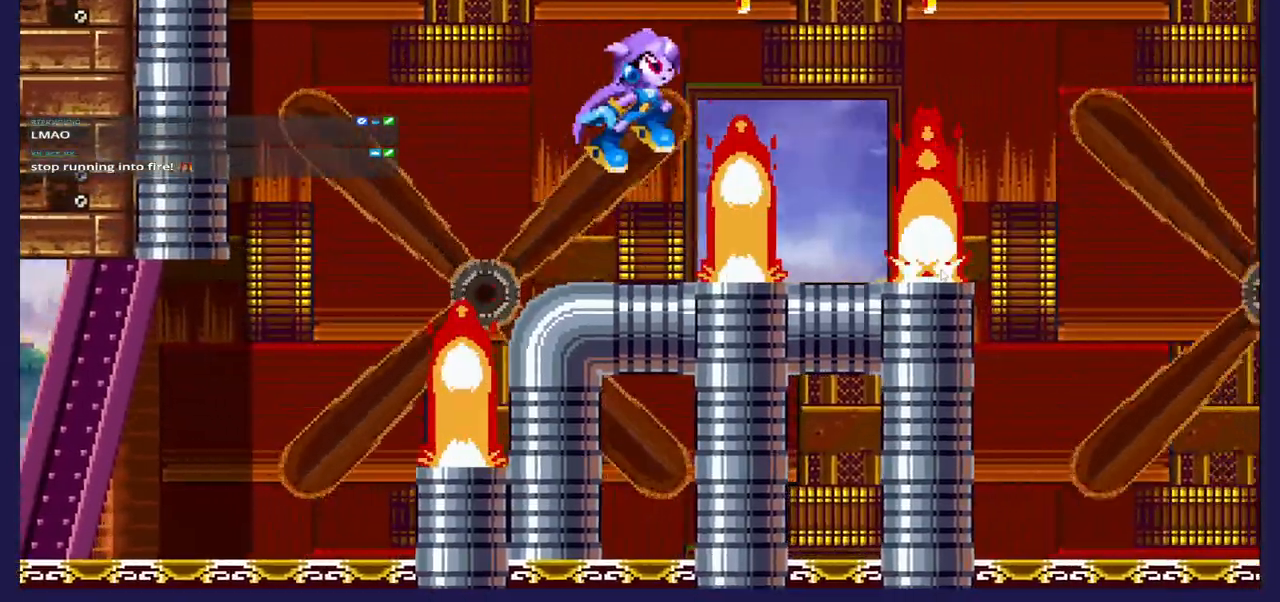
{"buttons": ["DPAD_RIGHT"], "left_stick": "center", "right_stick": "center", "events": [[150, "A", "up"]]}
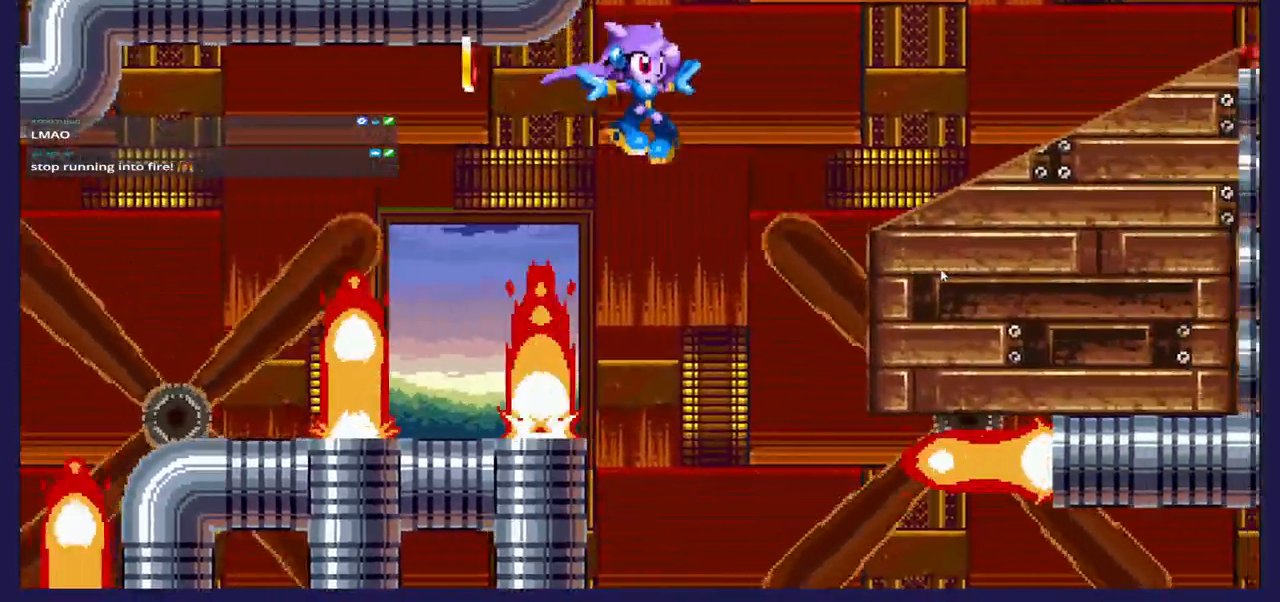
{"buttons": ["DPAD_RIGHT"], "left_stick": "center", "right_stick": "center", "events": [[133, "A", "down"], [450, "A", "up"]]}
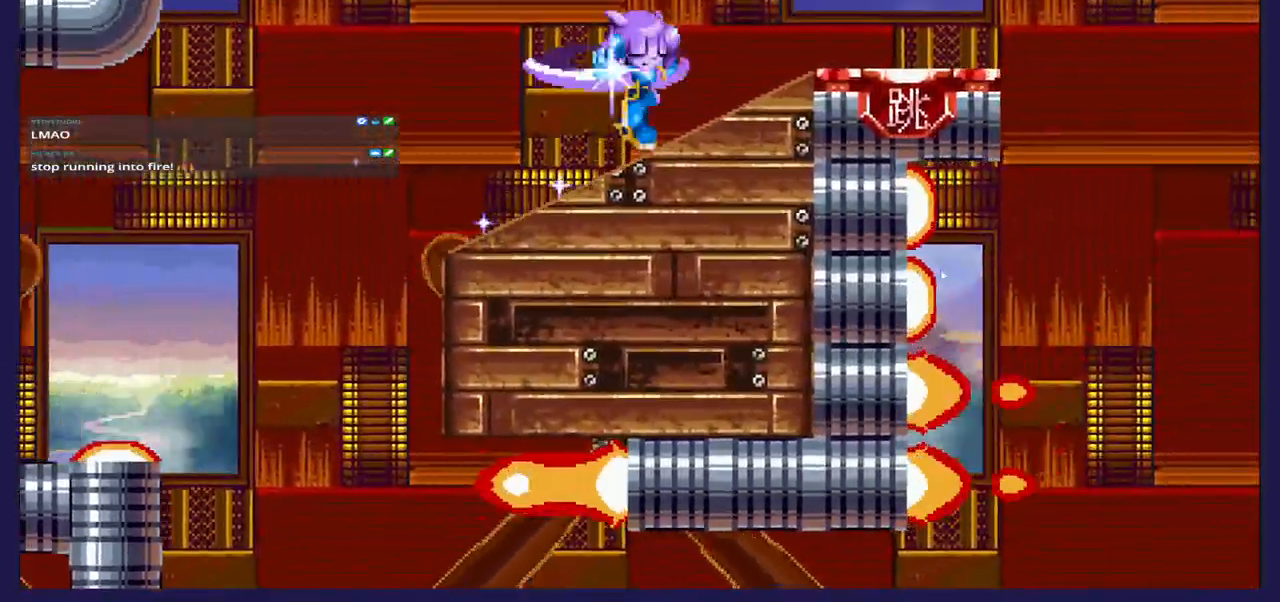
{"buttons": ["DPAD_RIGHT"], "left_stick": "center", "right_stick": "center", "events": [[33, "DPAD_RIGHT", "up"], [117, "DPAD_LEFT", "down"], [300, "DPAD_LEFT", "up"], [433, "DPAD_RIGHT", "down"]]}
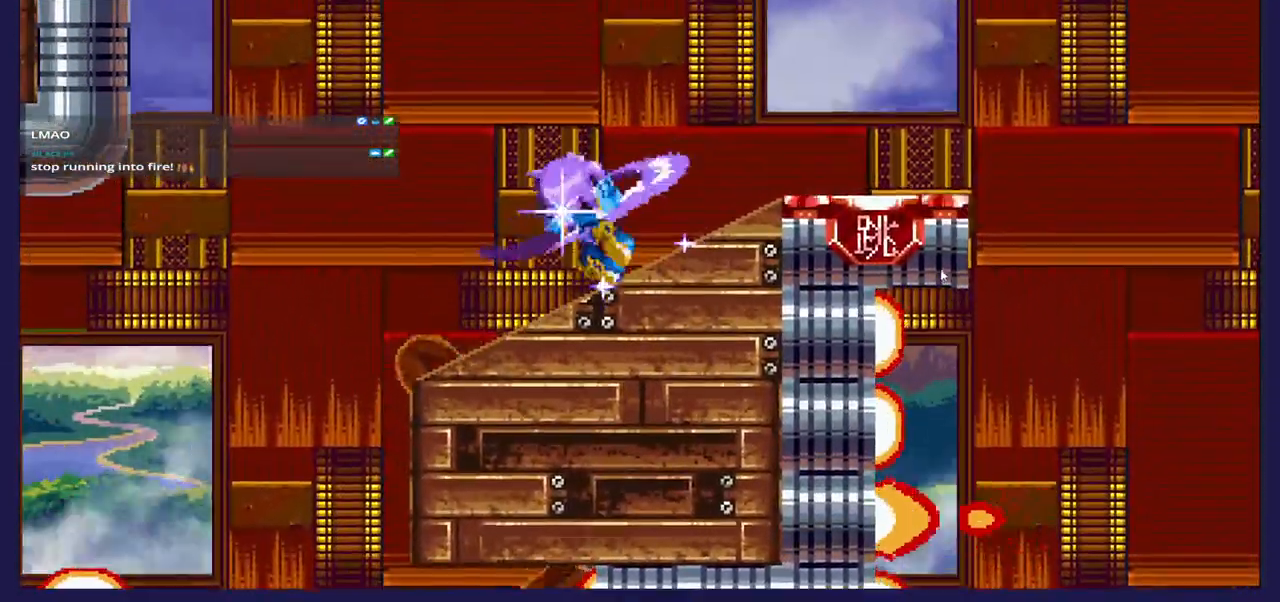
{"buttons": [], "left_stick": "center", "right_stick": "center", "events": [[383, "DPAD_RIGHT", "up"]]}
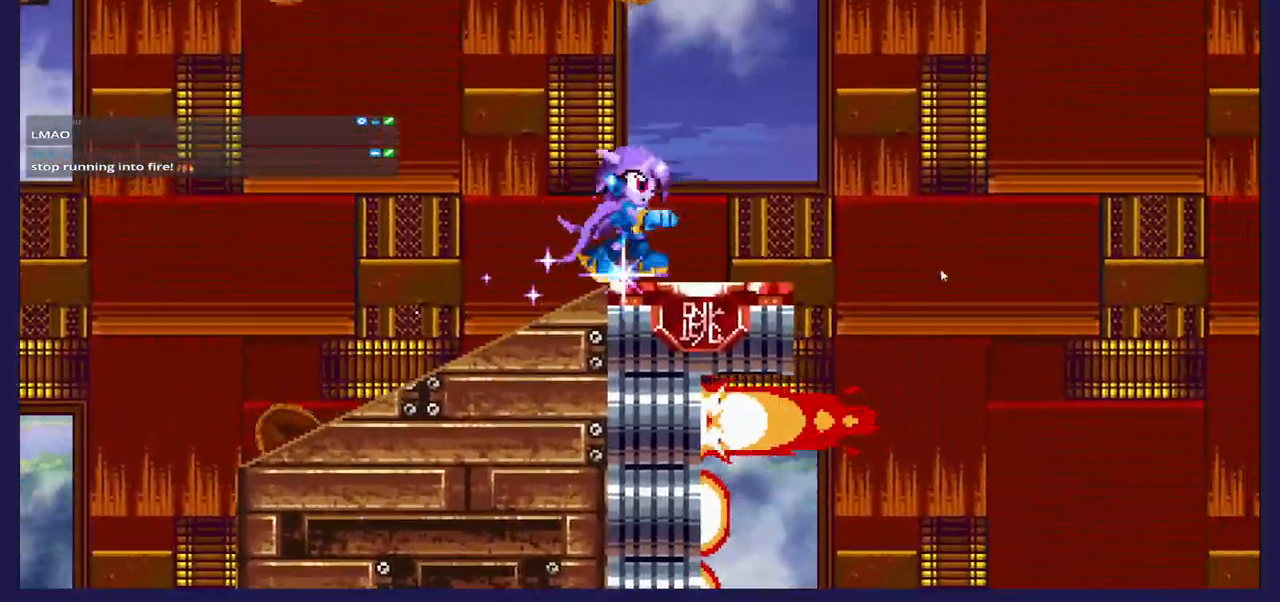
{"buttons": [], "left_stick": "center", "right_stick": "center", "events": [[317, "DPAD_RIGHT", "down"], [417, "DPAD_RIGHT", "up"]]}
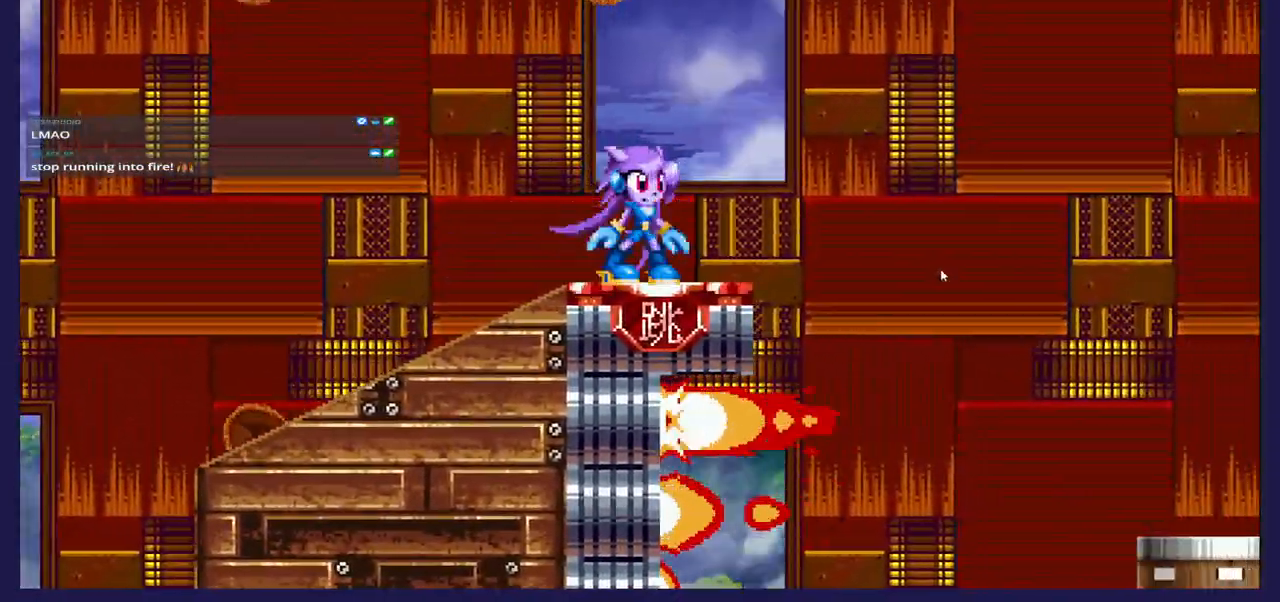
{"buttons": ["DPAD_RIGHT"], "left_stick": "center", "right_stick": "center", "events": [[67, "DPAD_RIGHT", "down"], [267, "A", "down"], [467, "A", "up"]]}
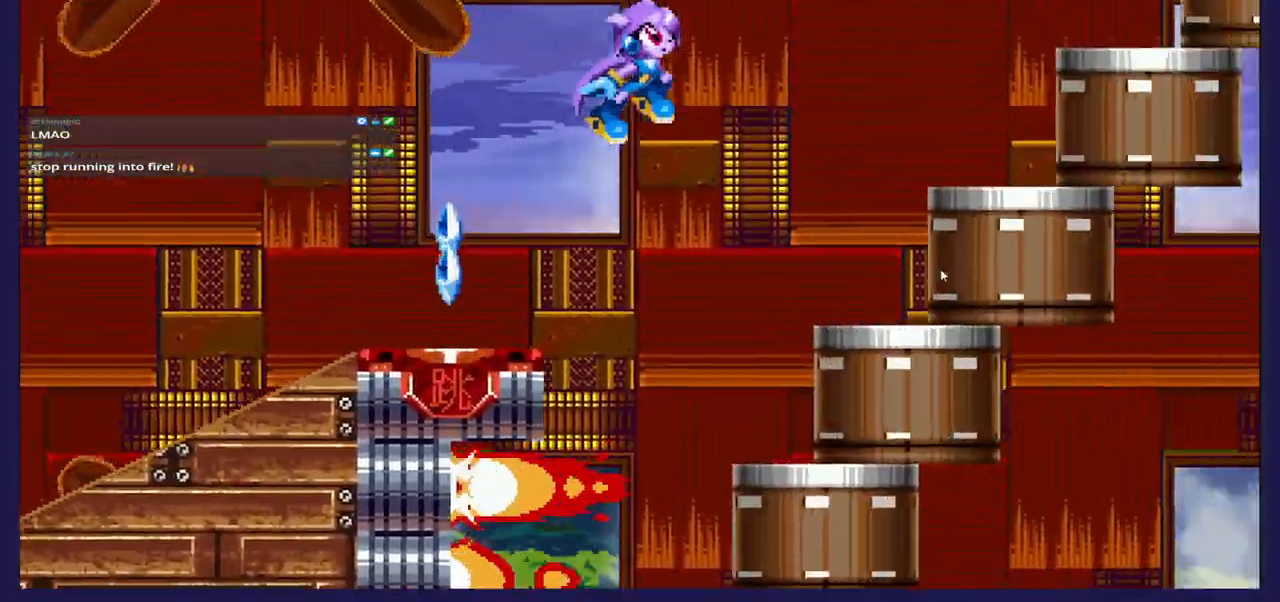
{"buttons": [], "left_stick": "center", "right_stick": "center", "events": [[167, "DPAD_RIGHT", "up"], [233, "DPAD_LEFT", "down"], [400, "DPAD_LEFT", "up"]]}
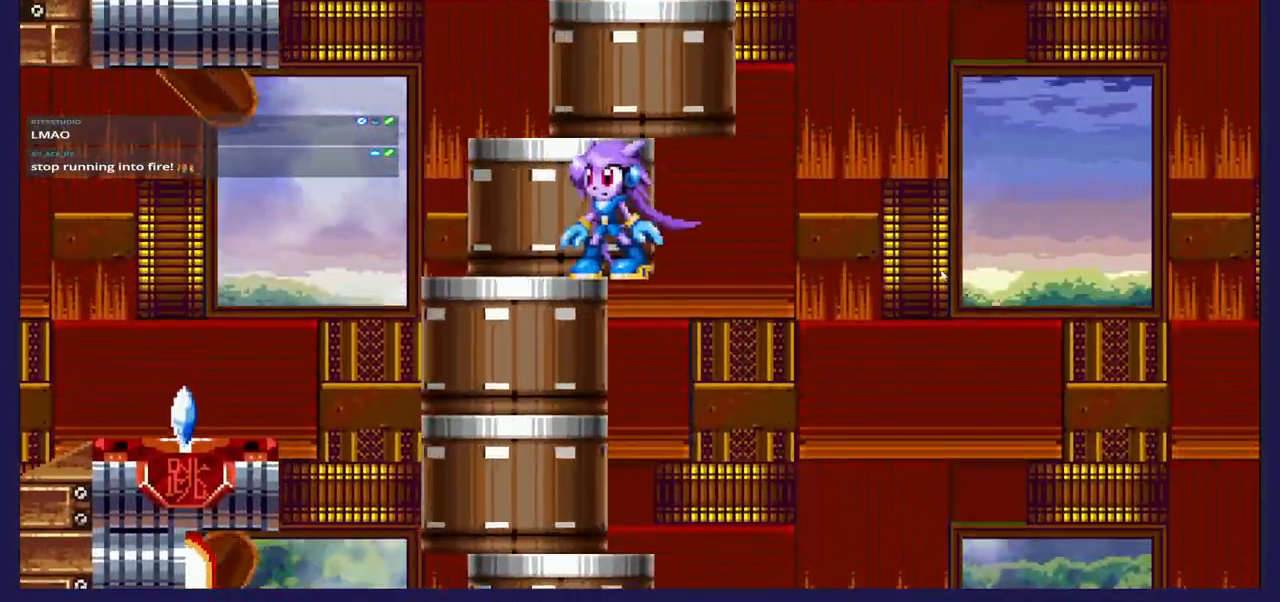
{"buttons": ["A"], "left_stick": "center", "right_stick": "center", "events": [[133, "A", "down"]]}
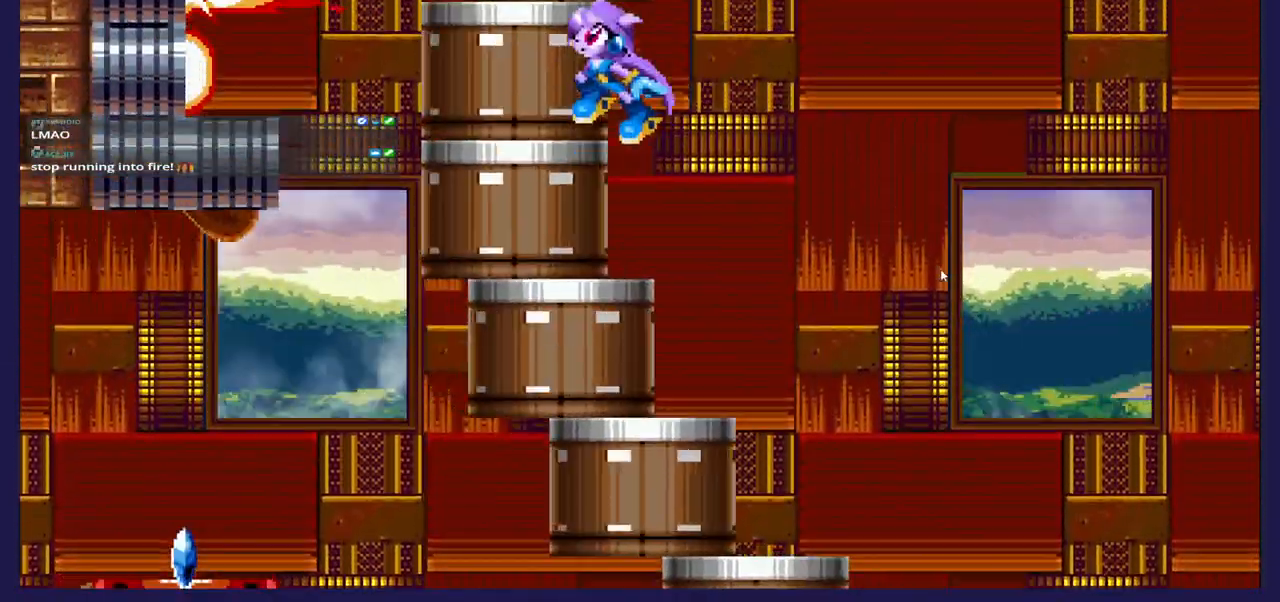
{"buttons": ["A"], "left_stick": "center", "right_stick": "center", "events": [[117, "A", "up"], [167, "DPAD_RIGHT", "down"], [300, "DPAD_RIGHT", "up"], [417, "A", "down"]]}
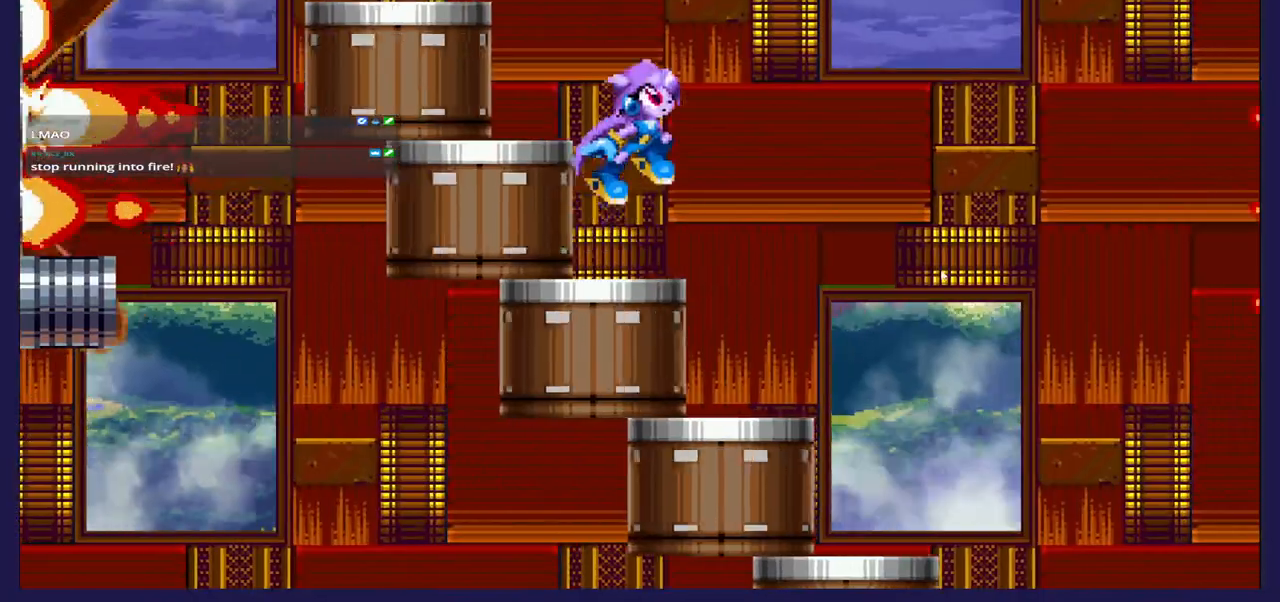
{"buttons": ["A", "DPAD_RIGHT"], "left_stick": "center", "right_stick": "center", "events": [[33, "DPAD_LEFT", "down"], [217, "DPAD_LEFT", "up"], [267, "DPAD_RIGHT", "down"]]}
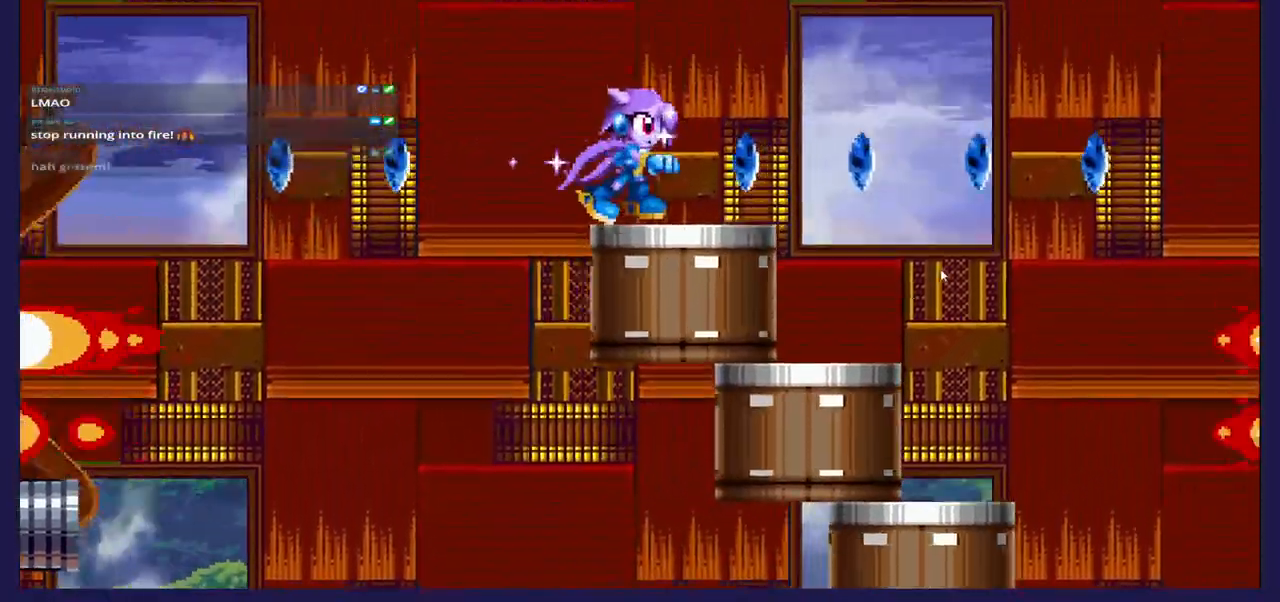
{"buttons": [], "left_stick": "center", "right_stick": "center", "events": [[117, "A", "up"], [250, "DPAD_RIGHT", "up"]]}
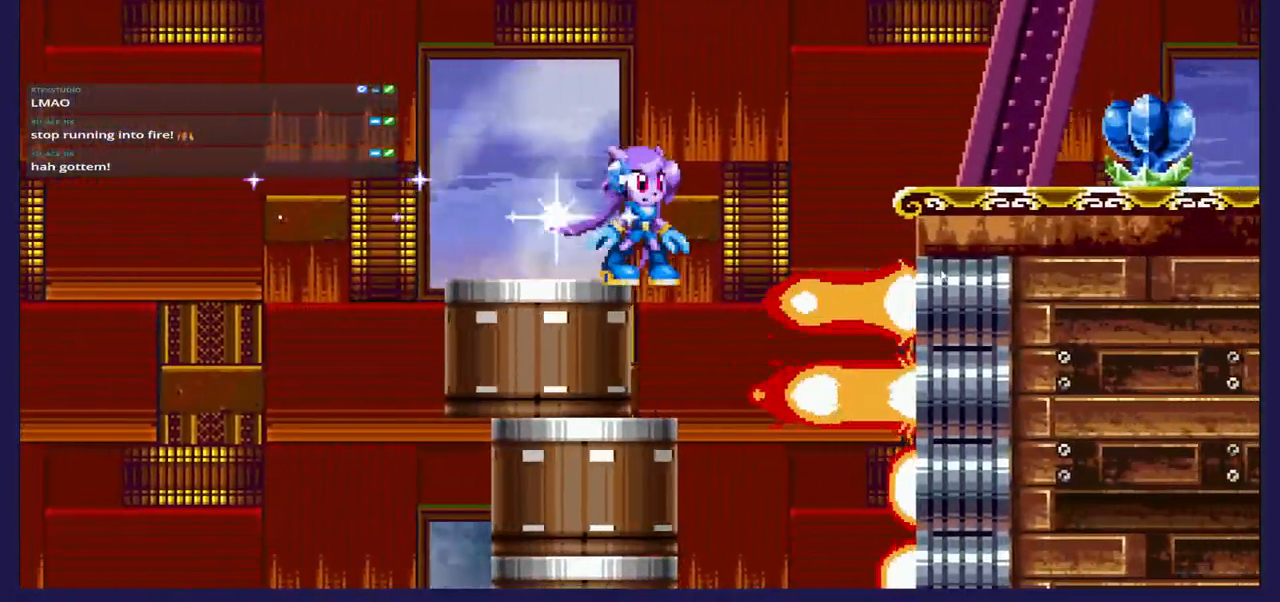
{"buttons": [], "left_stick": "center", "right_stick": "center", "events": [[83, "DPAD_RIGHT", "down"], [117, "A", "down"], [383, "A", "up"], [500, "DPAD_RIGHT", "up"]]}
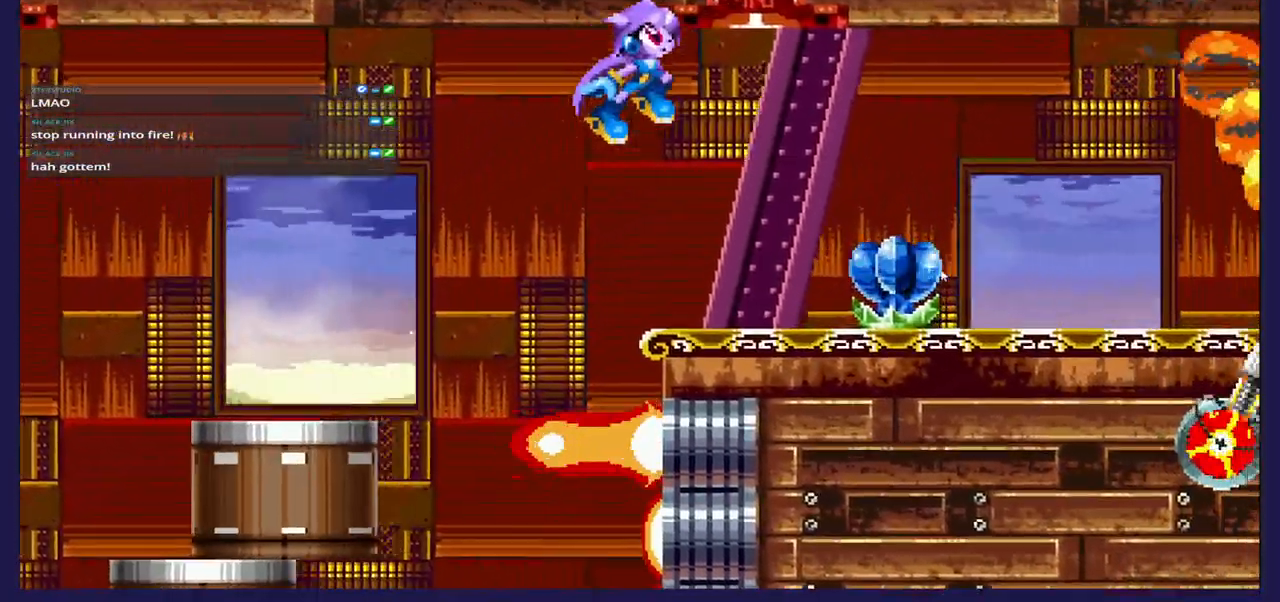
{"buttons": [], "left_stick": "center", "right_stick": "center", "events": [[233, "DPAD_LEFT", "down"], [400, "DPAD_LEFT", "up"]]}
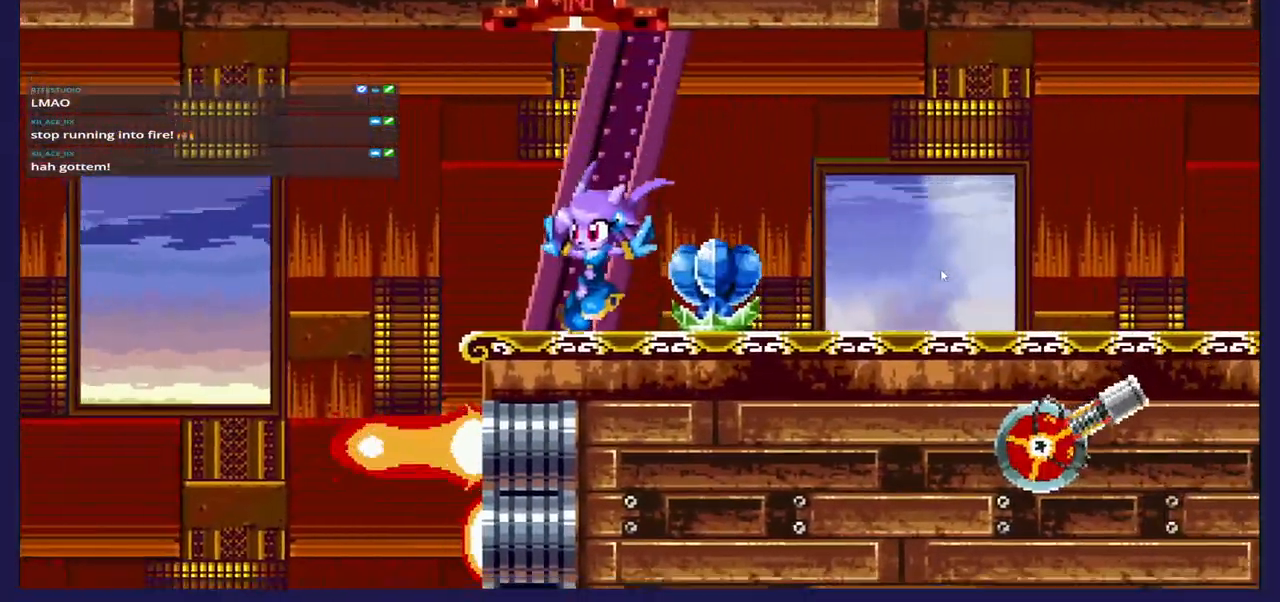
{"buttons": [], "left_stick": "center", "right_stick": "center", "events": [[17, "DPAD_RIGHT", "down"], [117, "X", "down"], [133, "DPAD_RIGHT", "up"], [233, "X", "up"]]}
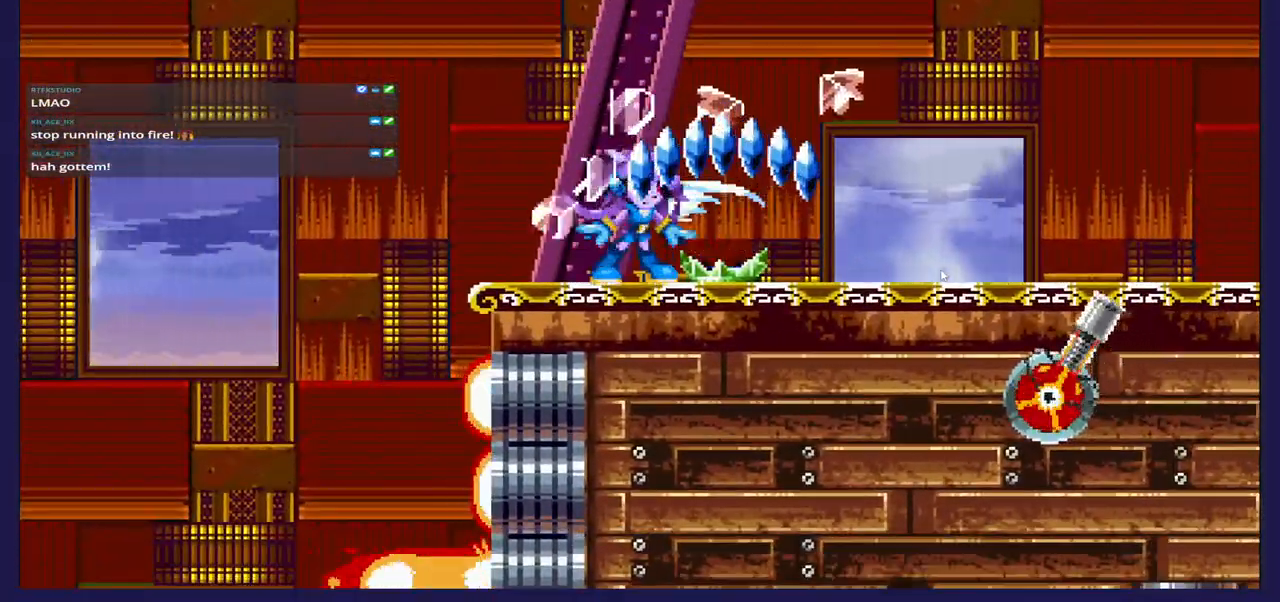
{"buttons": ["DPAD_LEFT"], "left_stick": "center", "right_stick": "center", "events": [[350, "DPAD_LEFT", "down"]]}
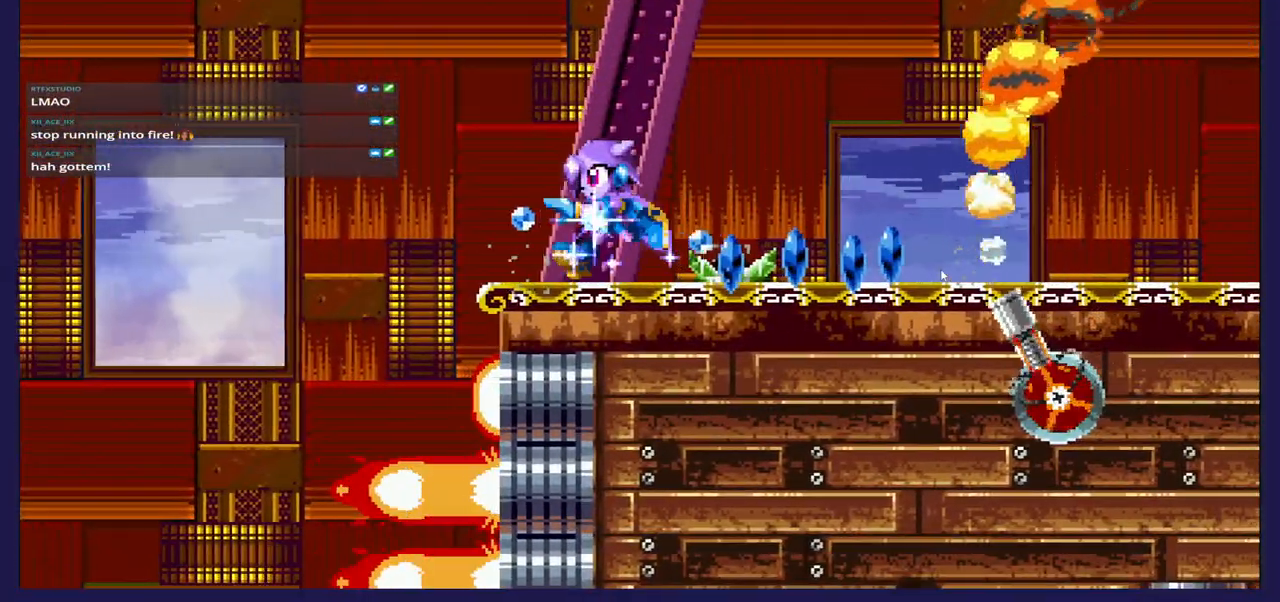
{"buttons": ["DPAD_RIGHT"], "left_stick": "center", "right_stick": "center", "events": [[33, "DPAD_LEFT", "up"], [450, "DPAD_RIGHT", "down"]]}
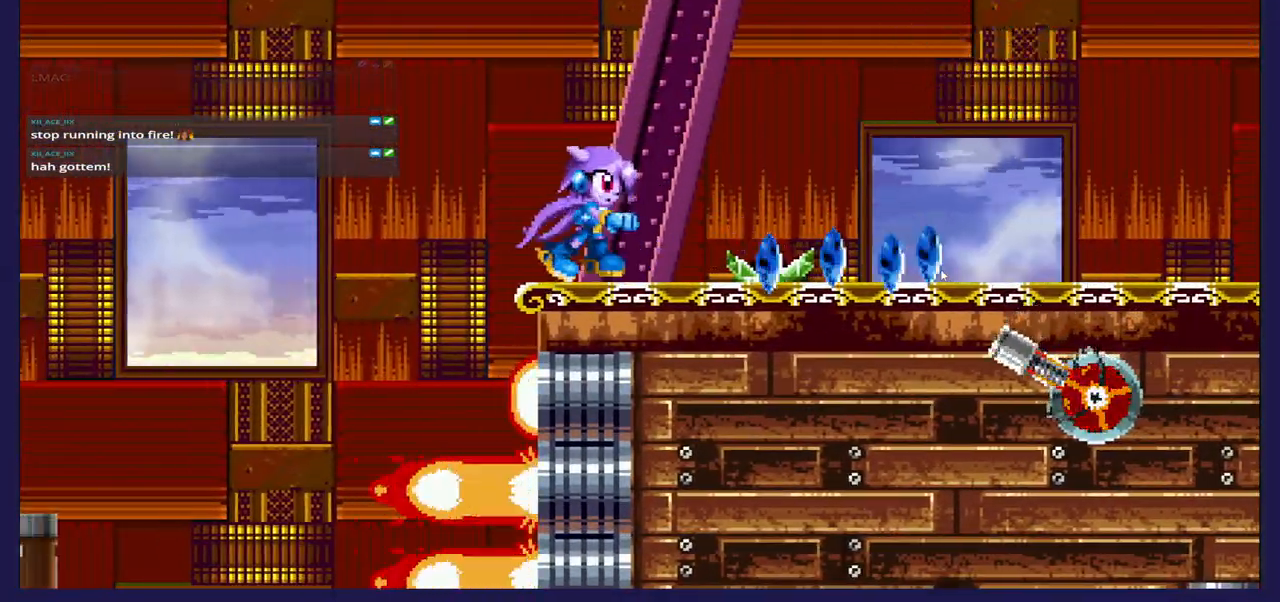
{"buttons": ["DPAD_RIGHT"], "left_stick": "center", "right_stick": "center", "events": [[133, "DPAD_RIGHT", "up"], [500, "DPAD_RIGHT", "down"]]}
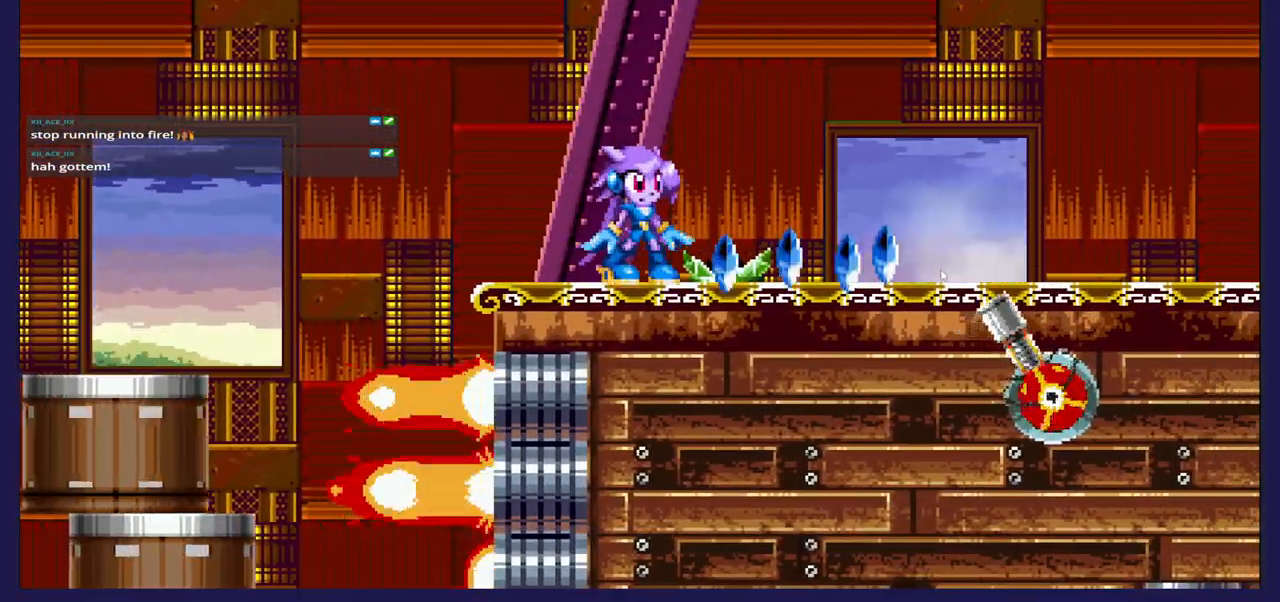
{"buttons": [], "left_stick": "center", "right_stick": "center", "events": [[317, "DPAD_RIGHT", "up"]]}